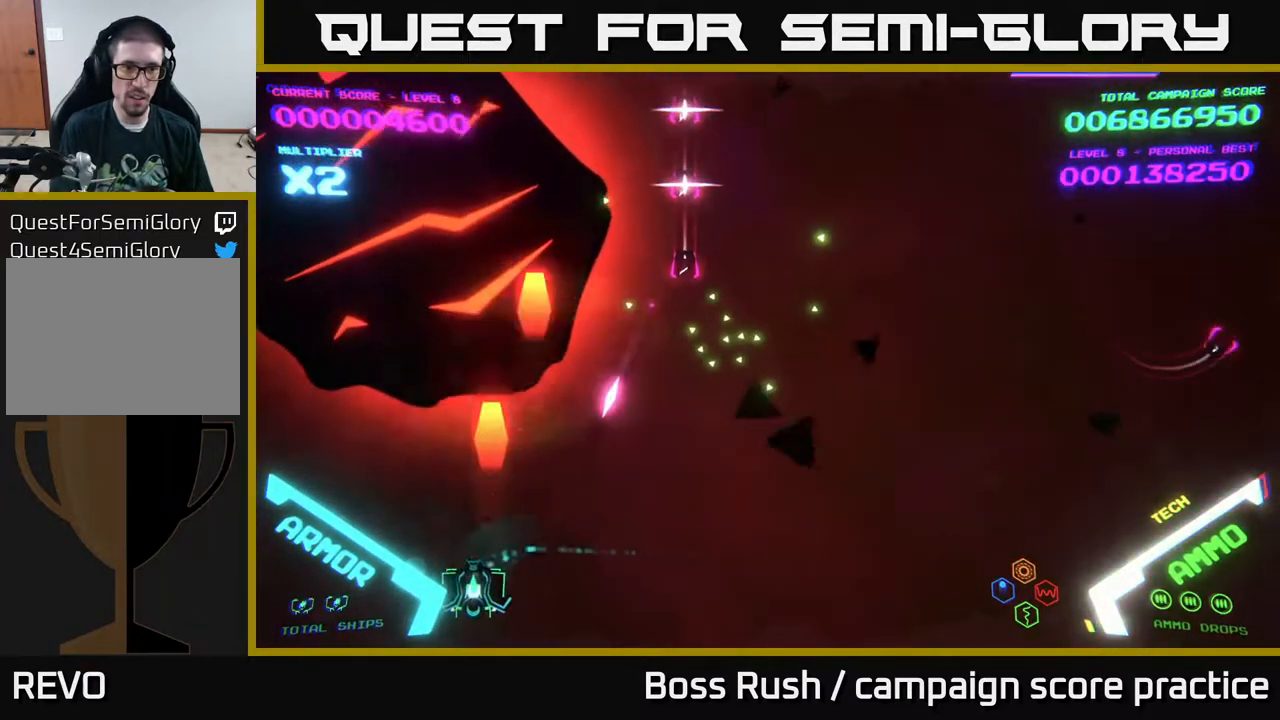
Gameplay with a controller (Xbox layout); each line is a JSON object with the inputs held at the frame after it. "events" lists button and stick changes between this image and that frame as [ms after this image, input, new state], when the widget could be followed in between.
{"buttons": [], "left_stick": "right", "right_stick": "center", "events": [[17, "X", "up"], [83, "X", "down"], [100, "left_stick", "down-right"], [133, "X", "up"], [167, "X", "down"], [200, "X", "up"], [200, "left_stick", "right"]]}
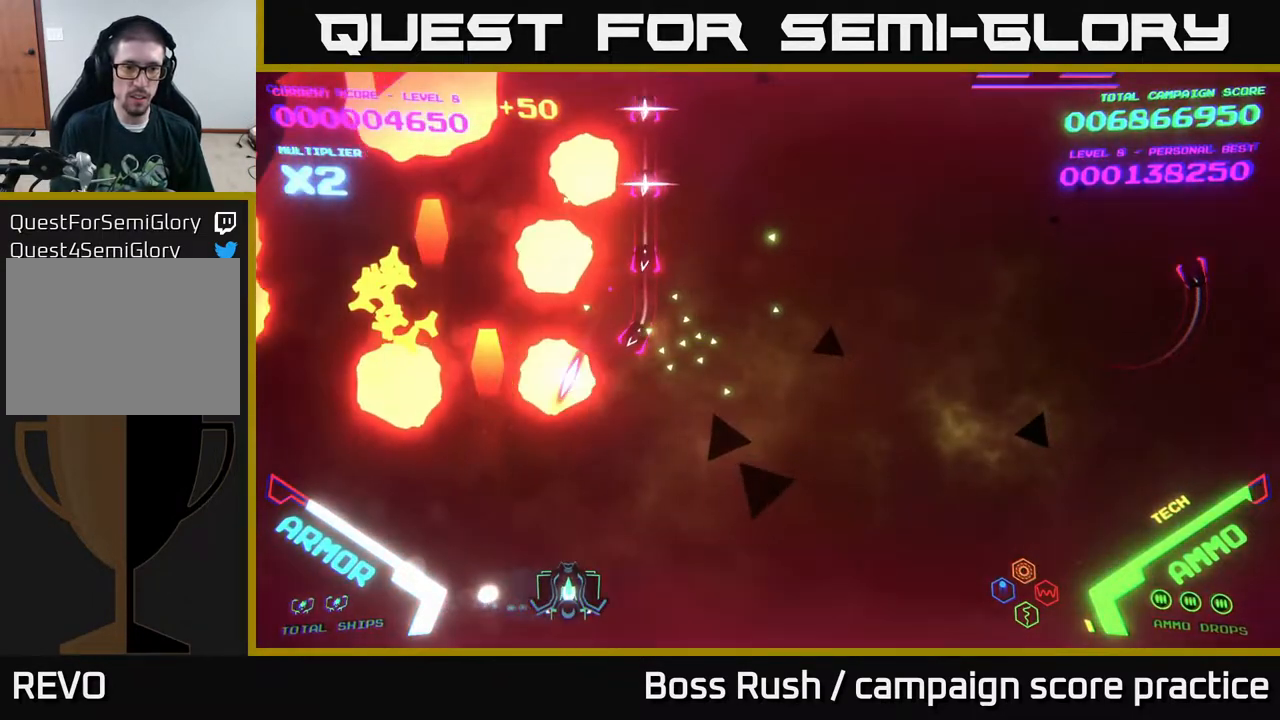
{"buttons": [], "left_stick": "up-right", "right_stick": "center", "events": [[267, "left_stick", "up-right"]]}
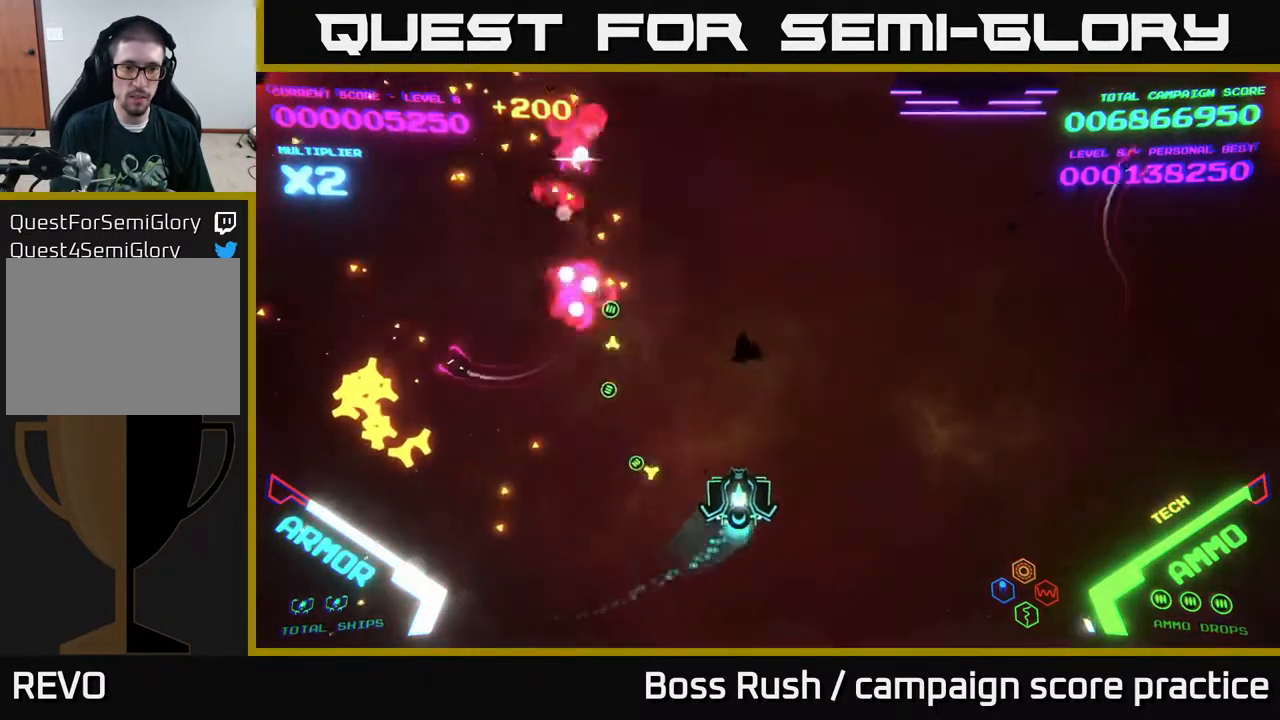
{"buttons": ["B"], "left_stick": "up", "right_stick": "center", "events": [[50, "B", "down"], [167, "left_stick", "up"]]}
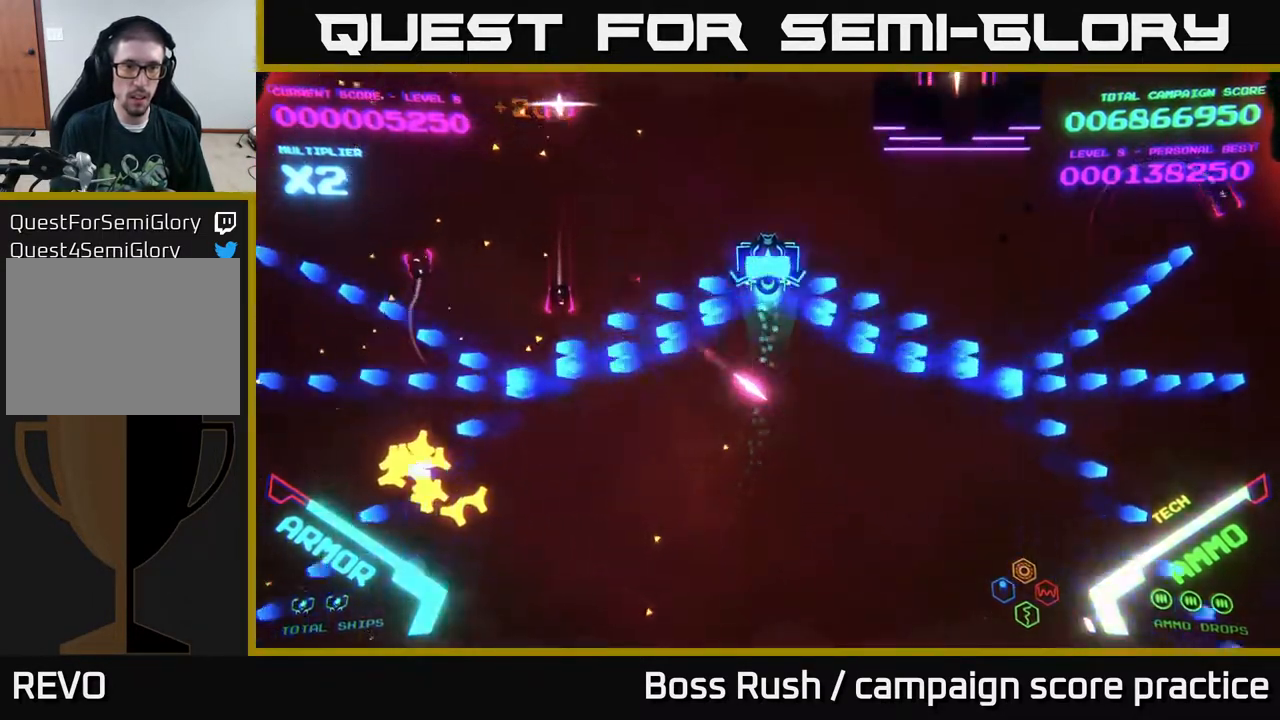
{"buttons": ["B"], "left_stick": "up-right", "right_stick": "center", "events": [[300, "B", "up"], [367, "B", "down"], [417, "left_stick", "up-right"]]}
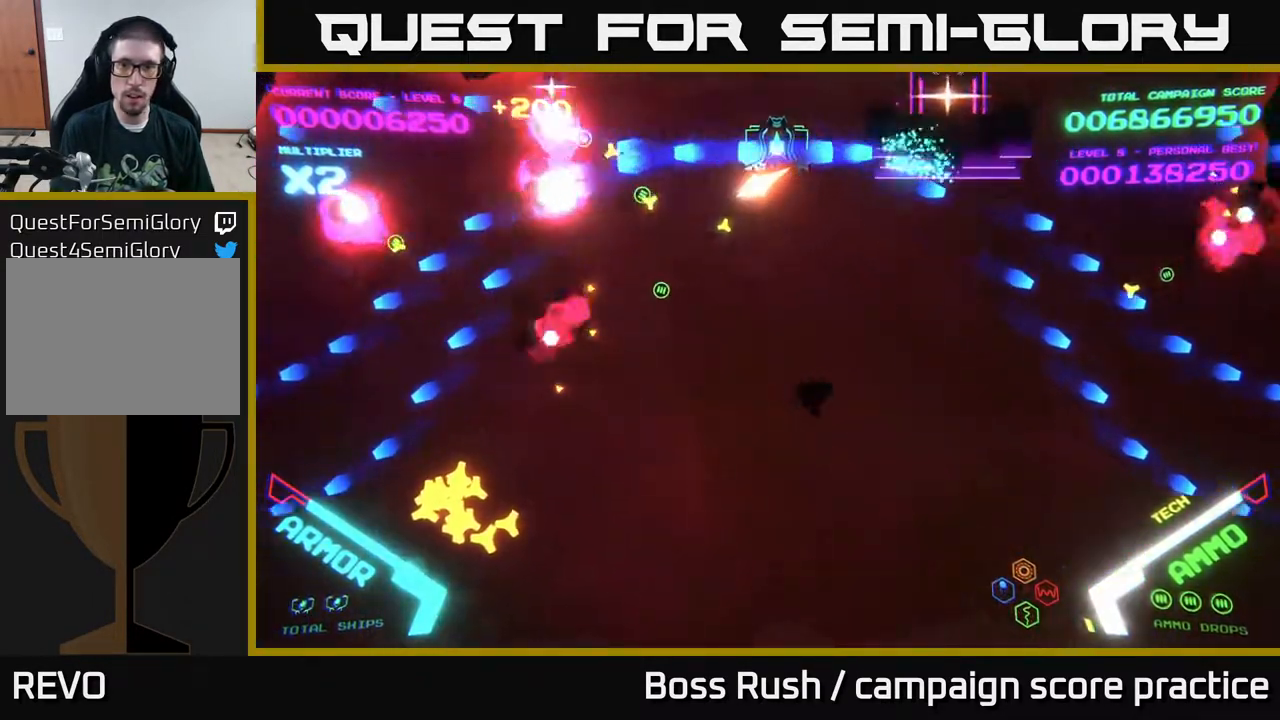
{"buttons": [], "left_stick": "up-left", "right_stick": "center", "events": [[33, "left_stick", "left"], [200, "B", "up"], [283, "B", "down"], [400, "B", "up"], [433, "left_stick", "up-left"]]}
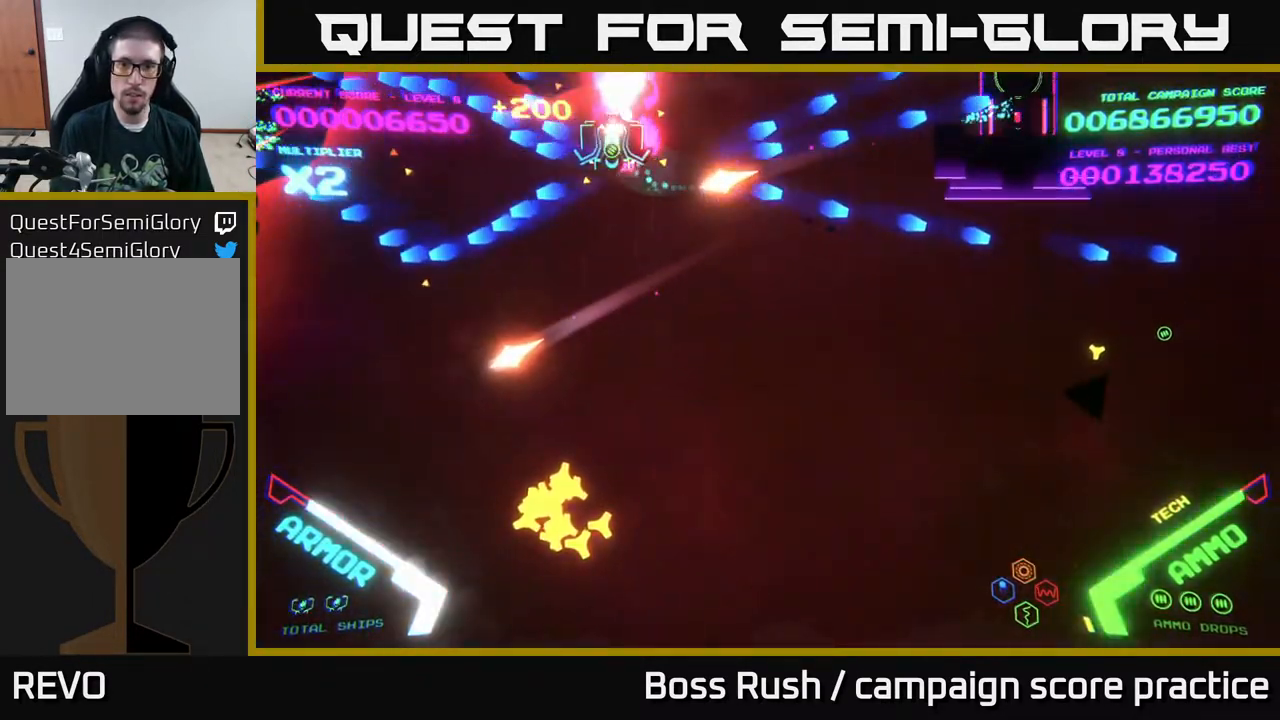
{"buttons": ["B"], "left_stick": "up-right", "right_stick": "center", "events": [[100, "left_stick", "up-right"], [167, "left_stick", "right"], [233, "B", "down"], [267, "left_stick", "up-right"]]}
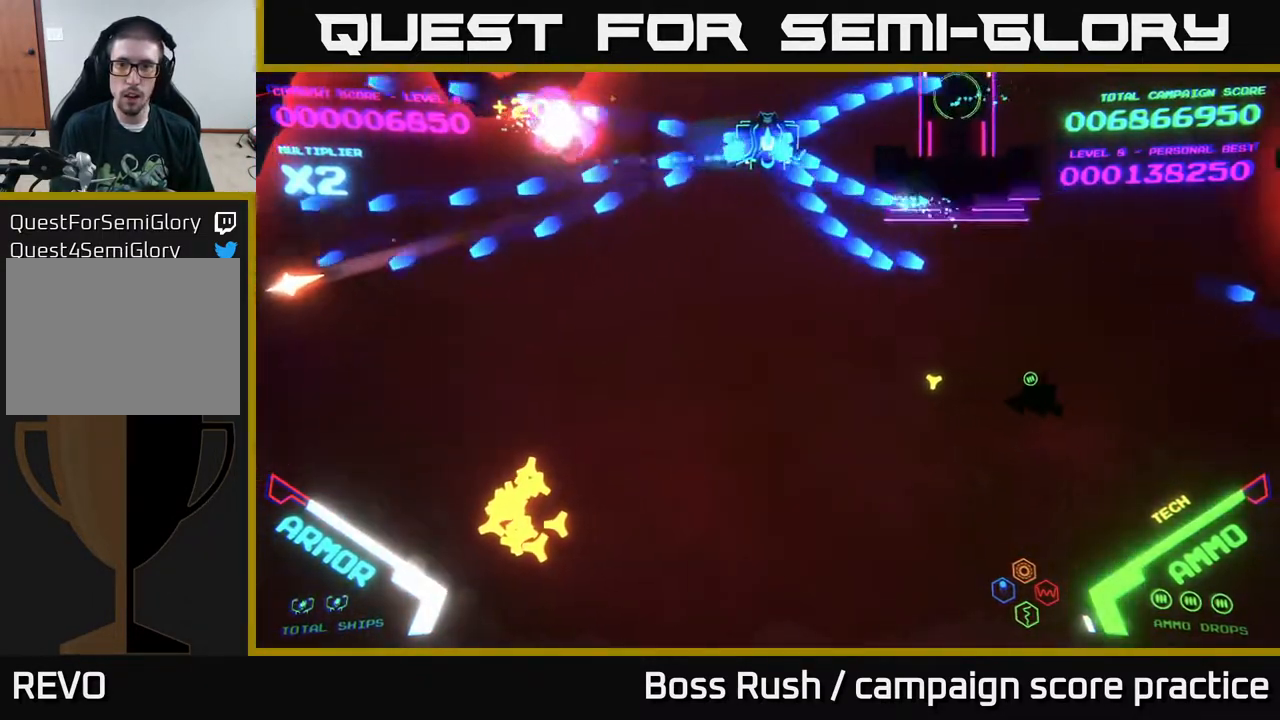
{"buttons": ["B"], "left_stick": "up-right", "right_stick": "center", "events": []}
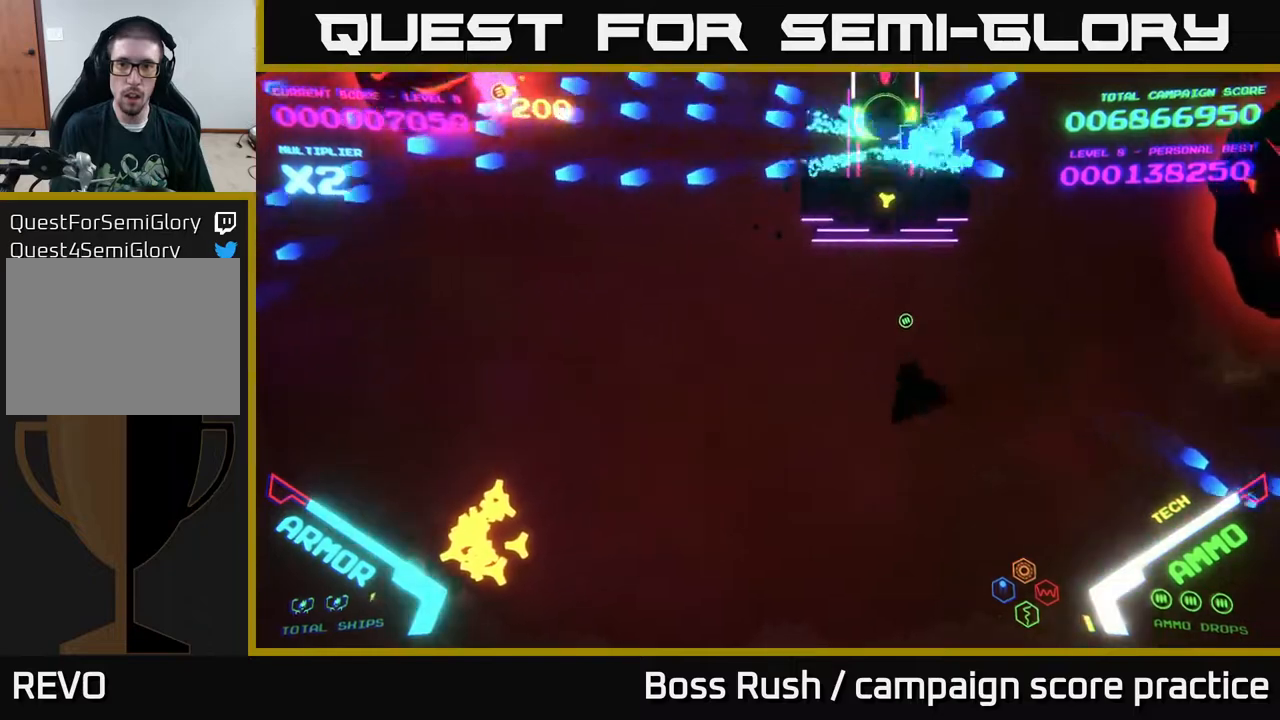
{"buttons": ["B"], "left_stick": "down", "right_stick": "center", "events": [[300, "left_stick", "down"]]}
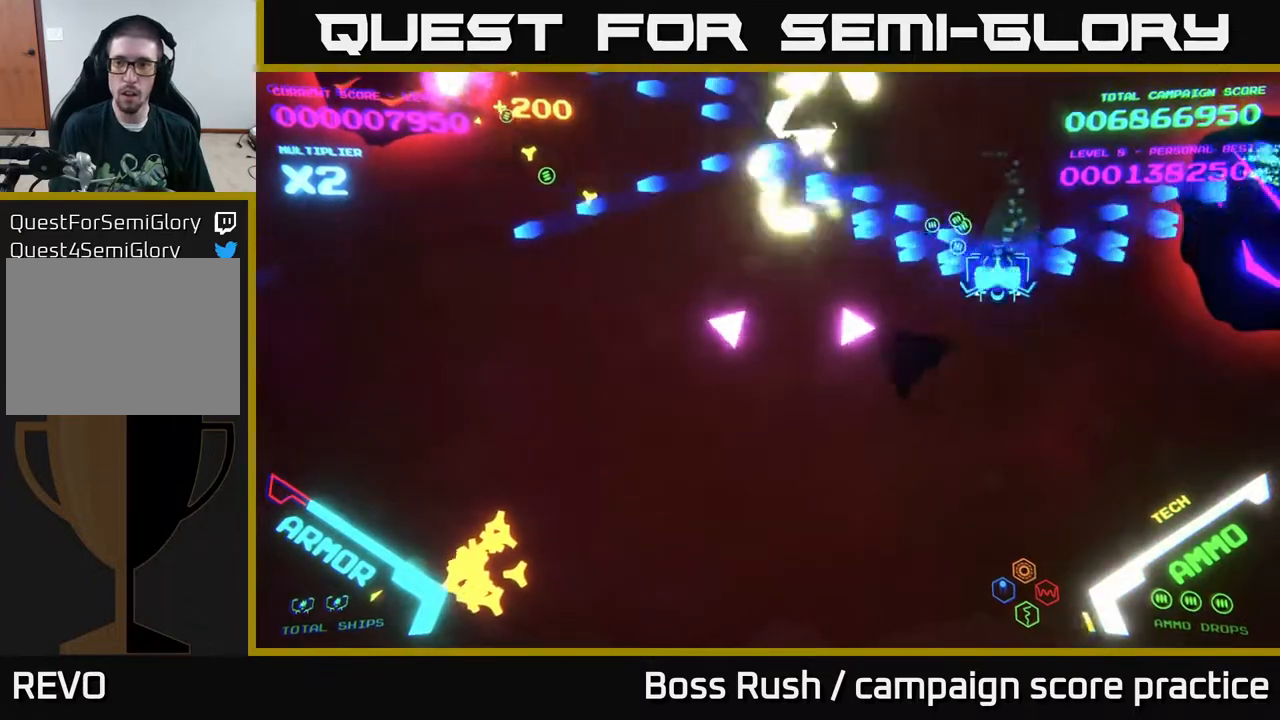
{"buttons": [], "left_stick": "down-left", "right_stick": "center", "events": [[183, "left_stick", "down-right"], [333, "B", "up"], [367, "left_stick", "down-left"]]}
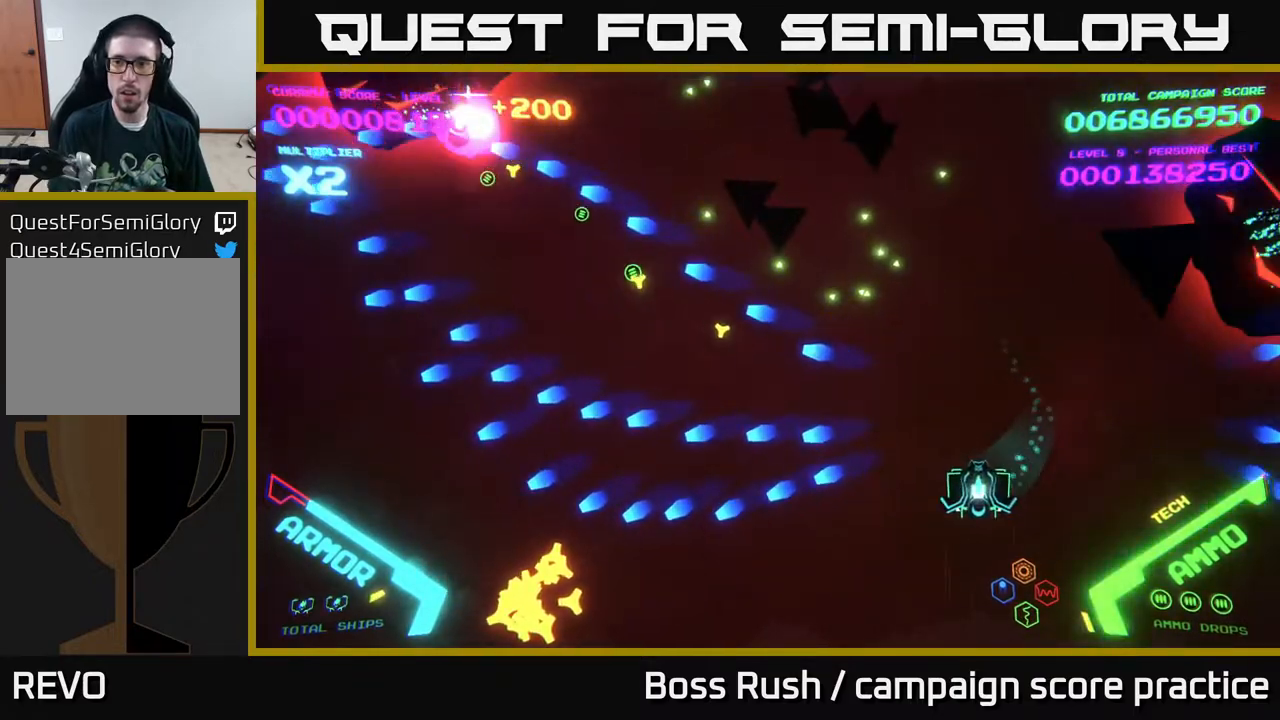
{"buttons": [], "left_stick": "right", "right_stick": "center", "events": [[167, "left_stick", "up-left"], [233, "left_stick", "up-right"], [300, "left_stick", "right"]]}
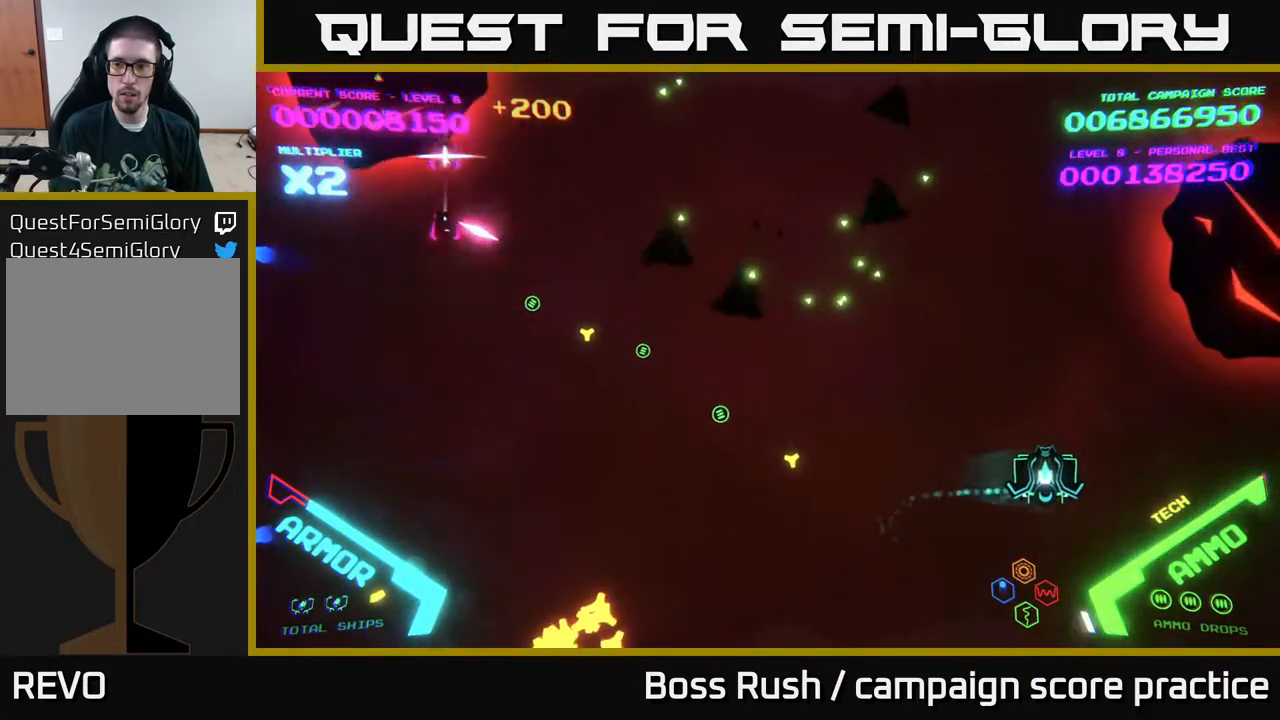
{"buttons": [], "left_stick": "down-left", "right_stick": "center", "events": [[400, "X", "down"], [433, "left_stick", "down-left"], [450, "X", "up"]]}
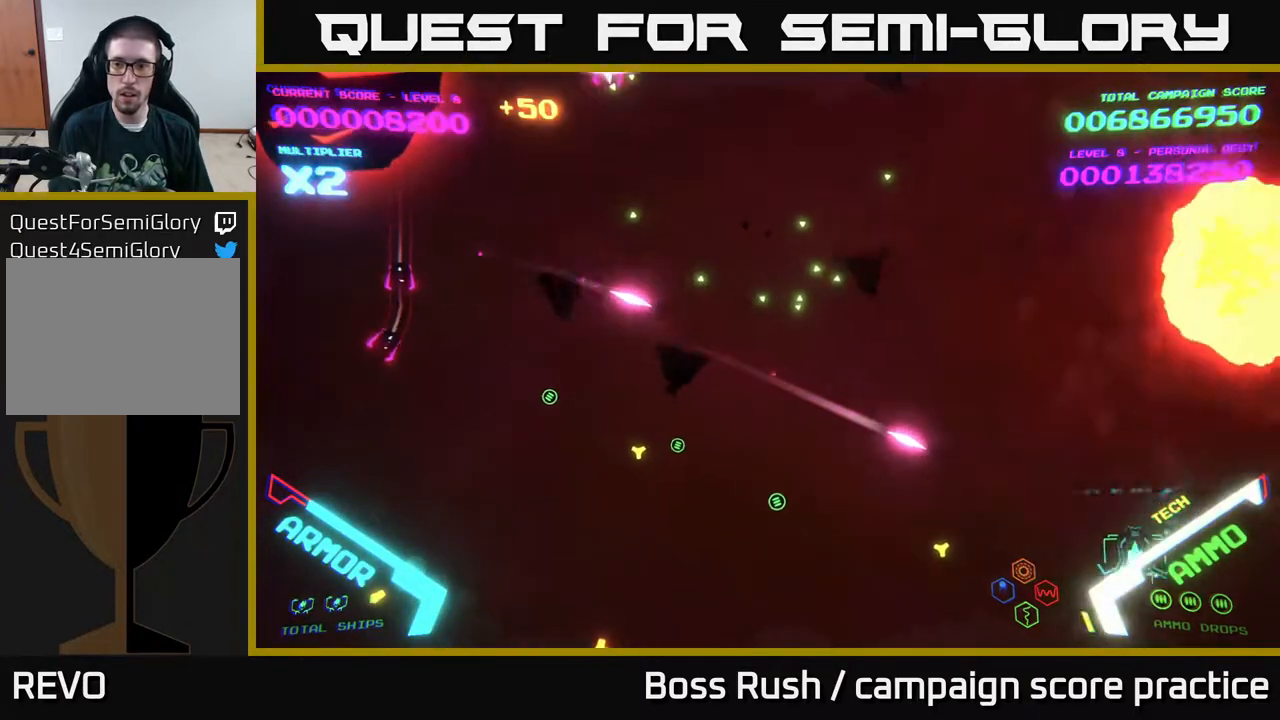
{"buttons": [], "left_stick": "left", "right_stick": "center", "events": [[300, "left_stick", "left"]]}
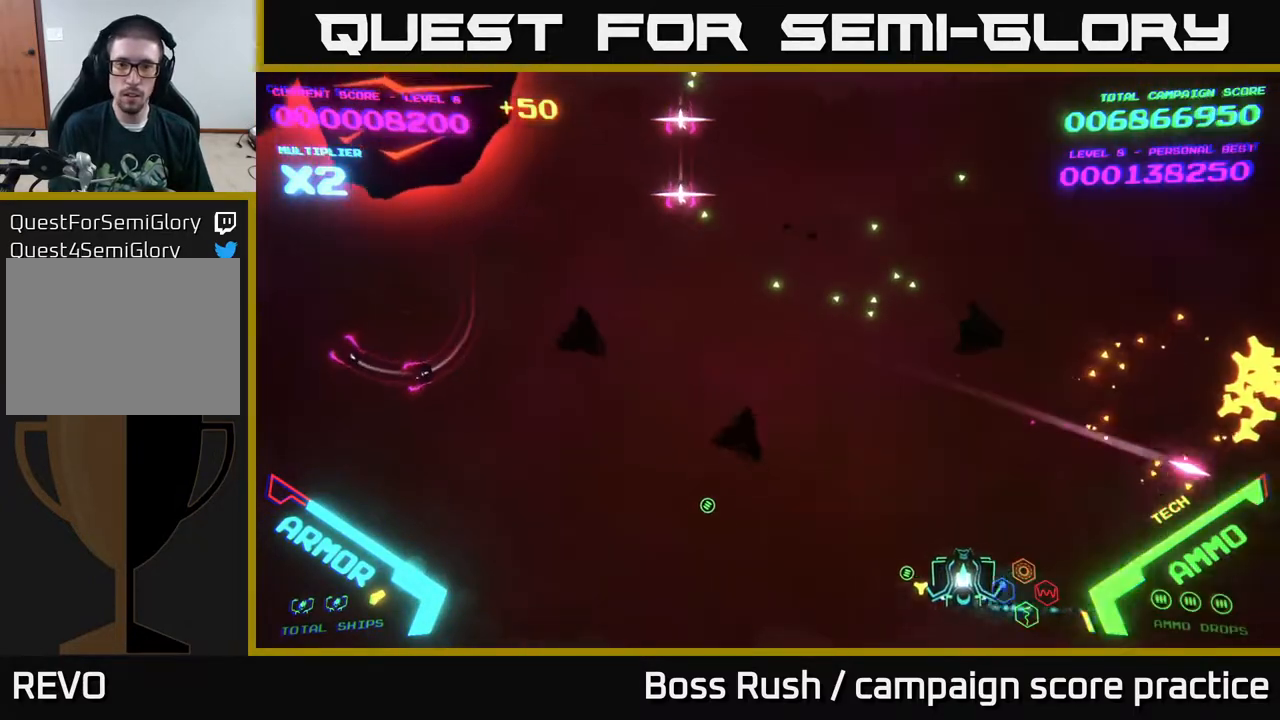
{"buttons": [], "left_stick": "up", "right_stick": "center", "events": [[33, "left_stick", "up-left"], [183, "left_stick", "up"]]}
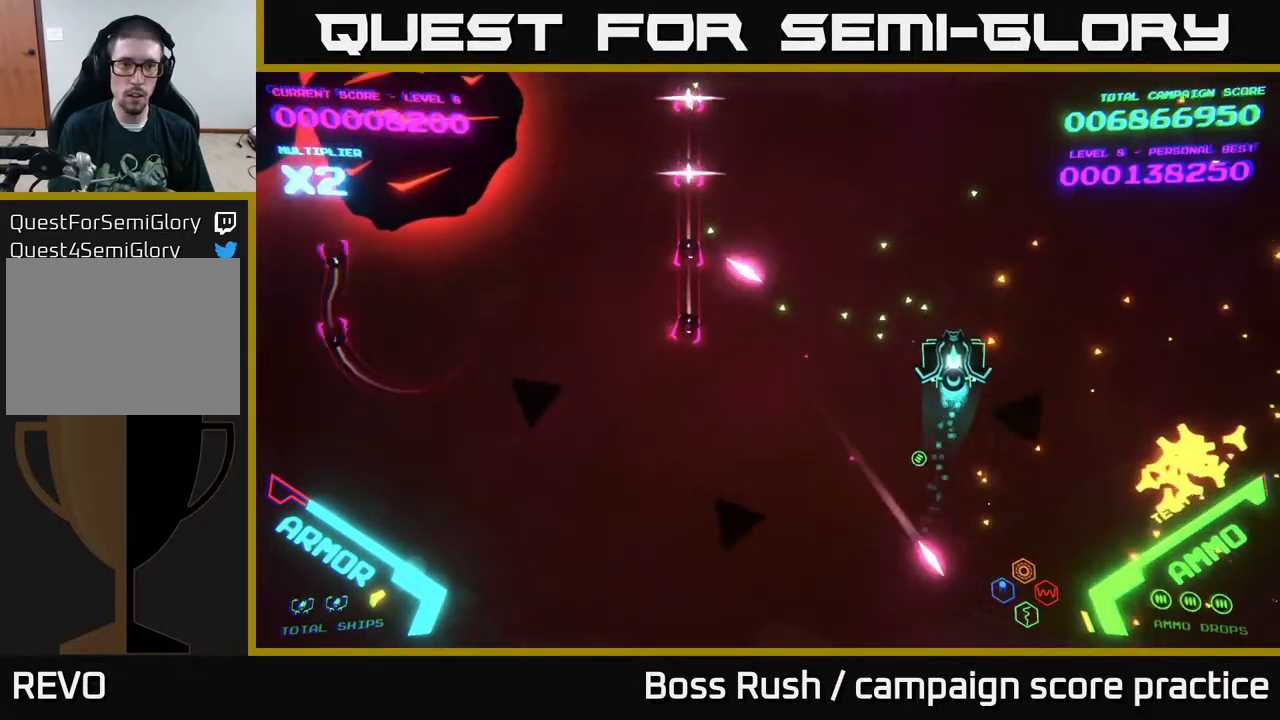
{"buttons": ["B"], "left_stick": "up-left", "right_stick": "center", "events": [[100, "B", "down"], [117, "left_stick", "up-left"]]}
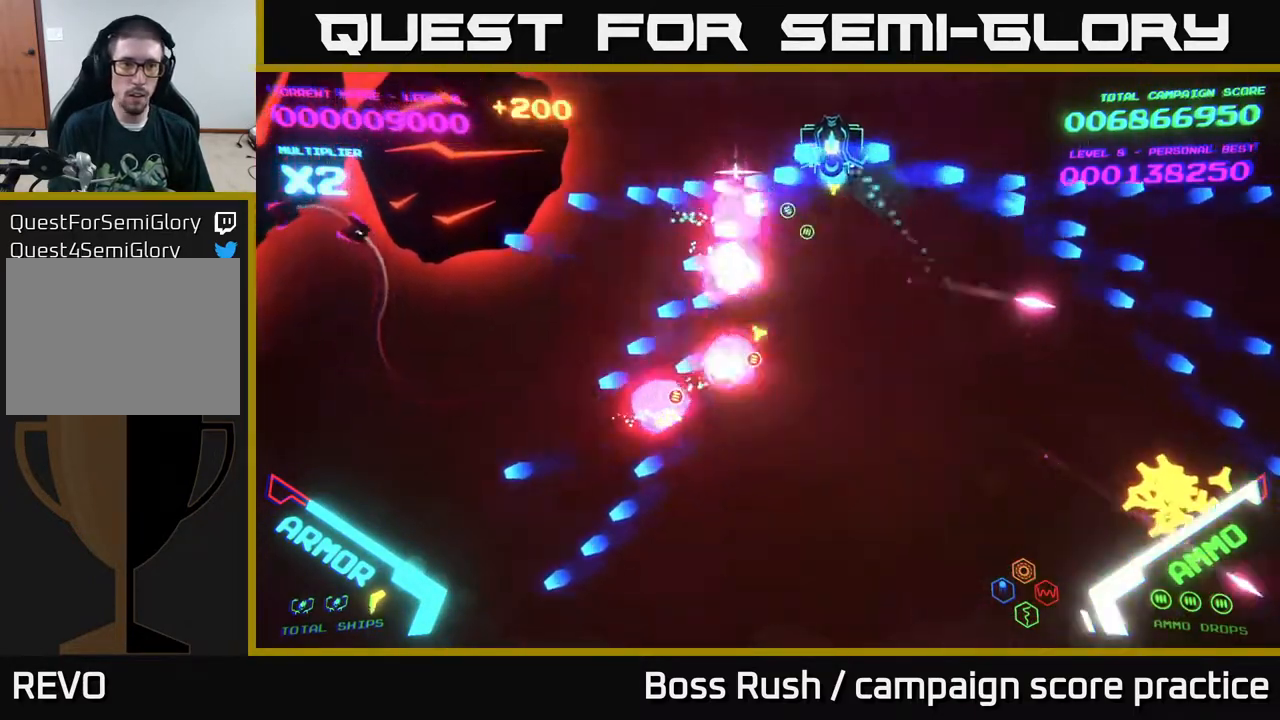
{"buttons": ["B"], "left_stick": "down", "right_stick": "center", "events": [[100, "left_stick", "left"], [300, "left_stick", "down-left"], [400, "left_stick", "down"]]}
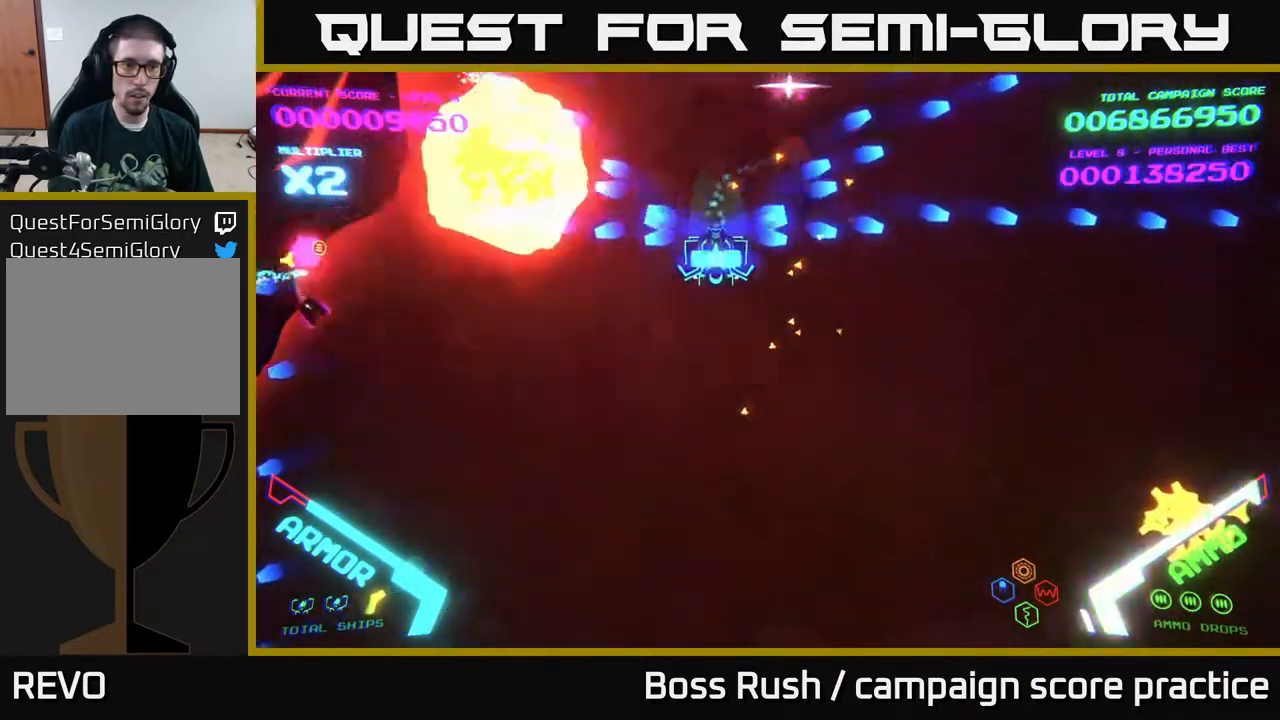
{"buttons": [], "left_stick": "down", "right_stick": "center", "events": [[33, "B", "up"]]}
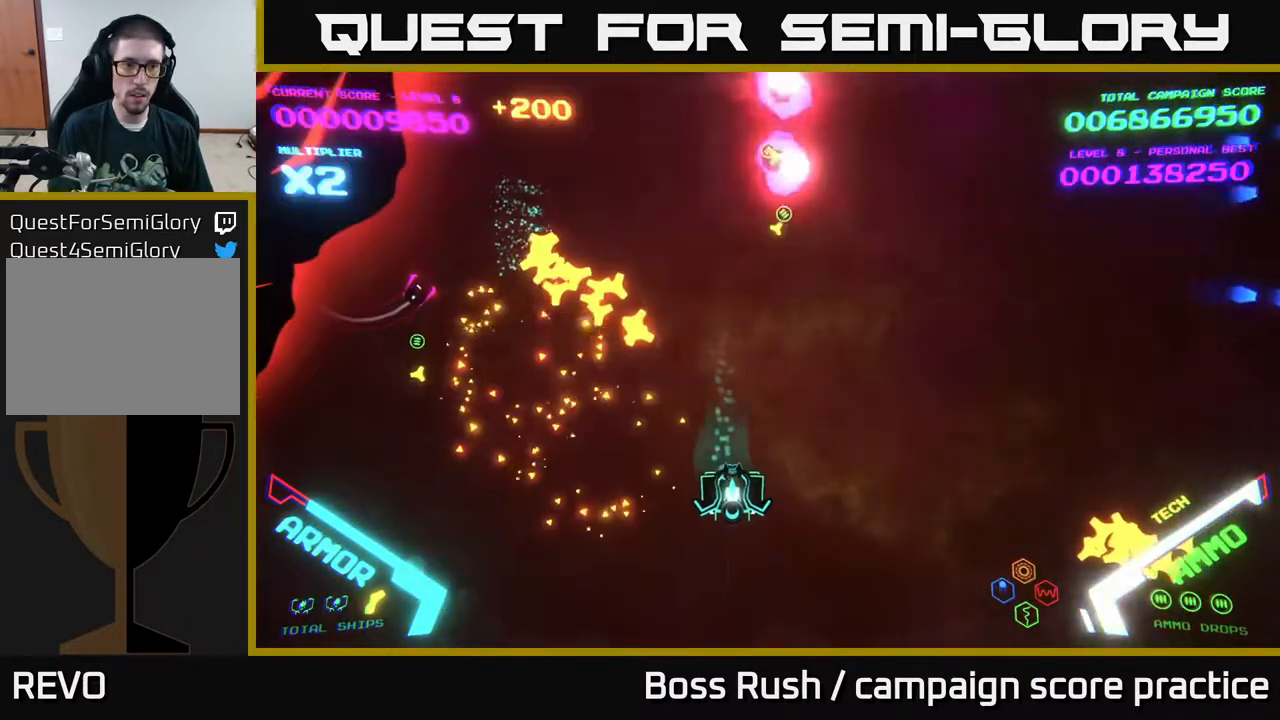
{"buttons": [], "left_stick": "left", "right_stick": "center", "events": [[200, "left_stick", "left"]]}
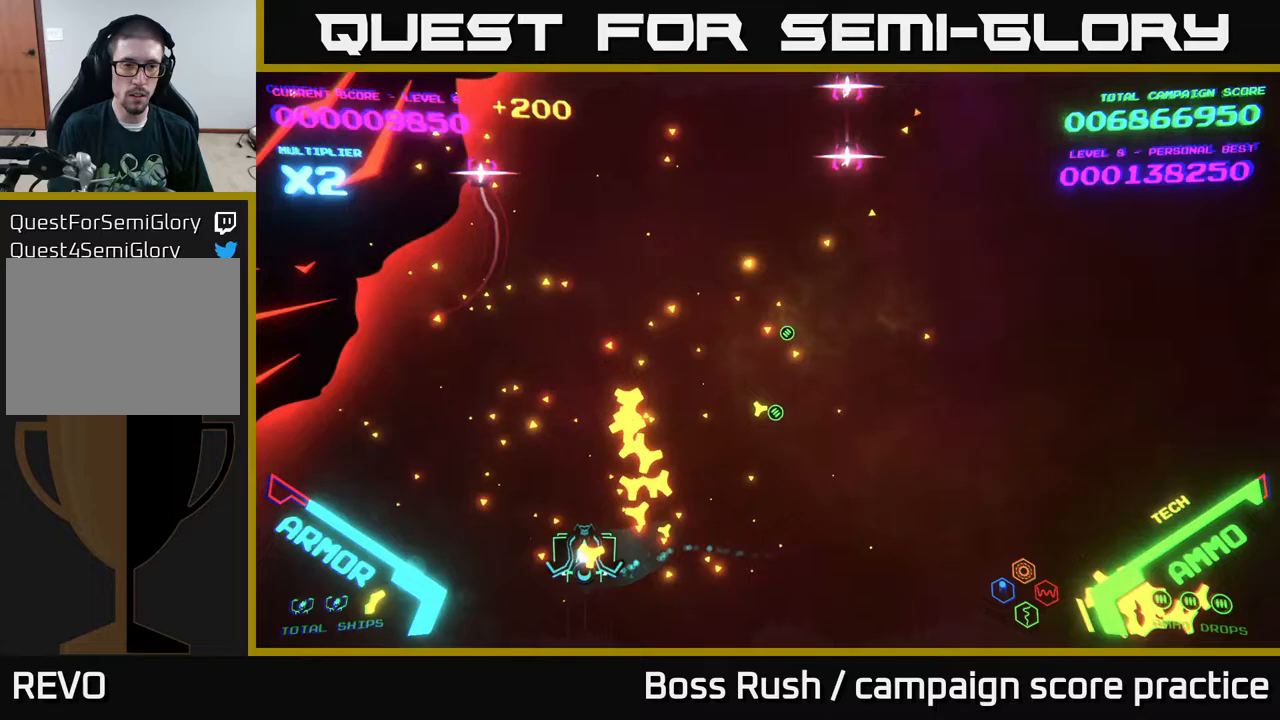
{"buttons": ["B"], "left_stick": "up", "right_stick": "center", "events": [[50, "left_stick", "up-left"], [200, "left_stick", "up"], [283, "B", "down"]]}
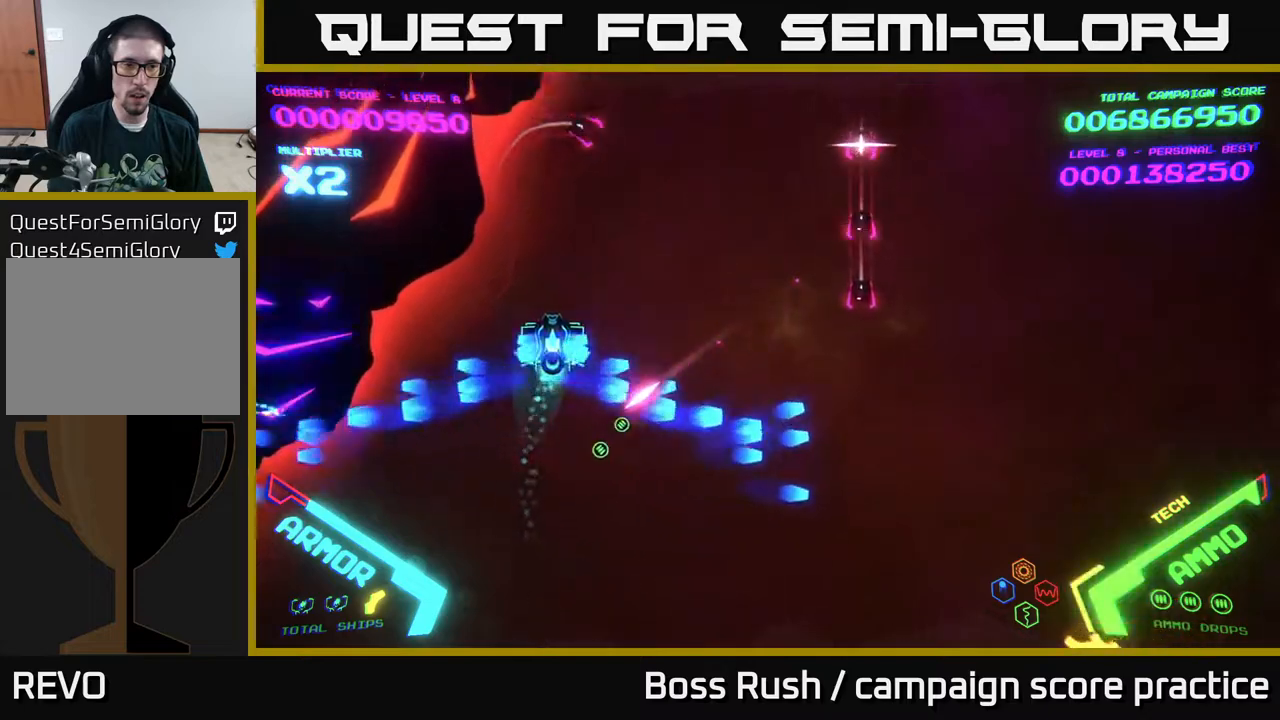
{"buttons": [], "left_stick": "down-left", "right_stick": "center", "events": [[217, "left_stick", "left"], [267, "left_stick", "down-left"], [317, "B", "up"], [400, "X", "down"], [467, "X", "up"]]}
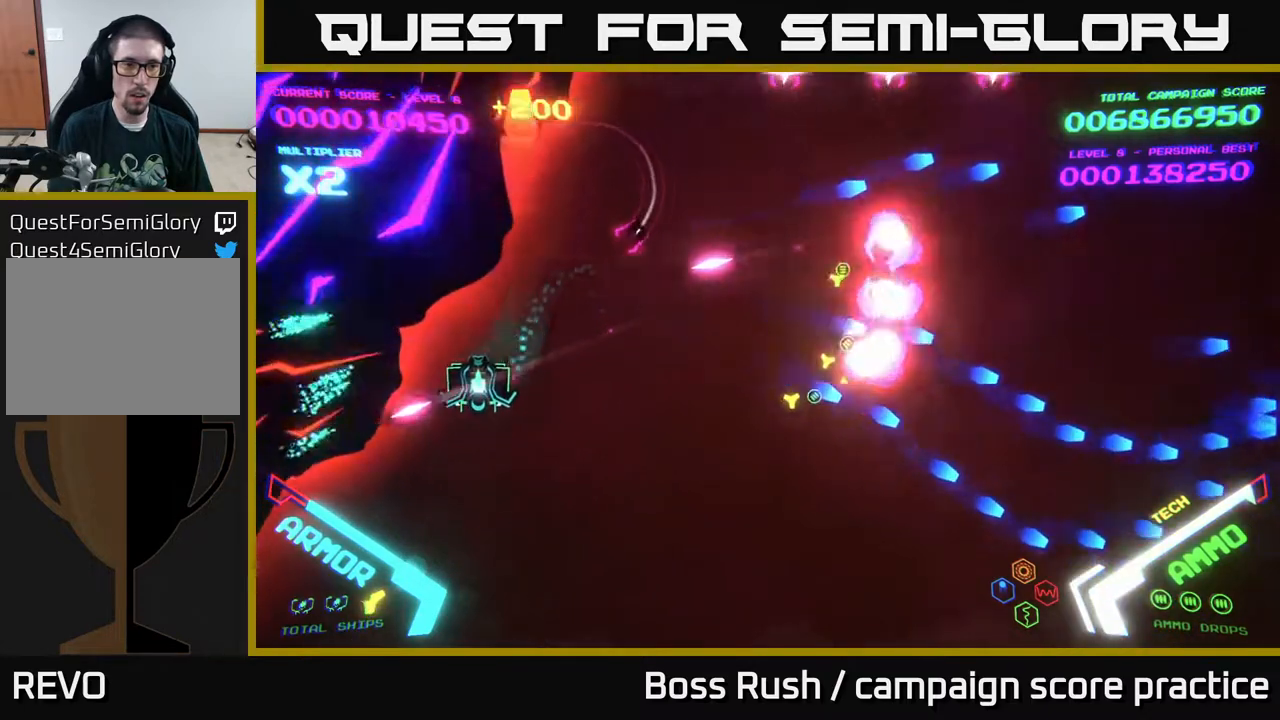
{"buttons": [], "left_stick": "down-left", "right_stick": "center", "events": [[50, "X", "down"], [83, "X", "up"], [167, "X", "down"], [250, "X", "up"], [283, "X", "down"], [333, "X", "up"], [383, "X", "down"], [450, "X", "up"]]}
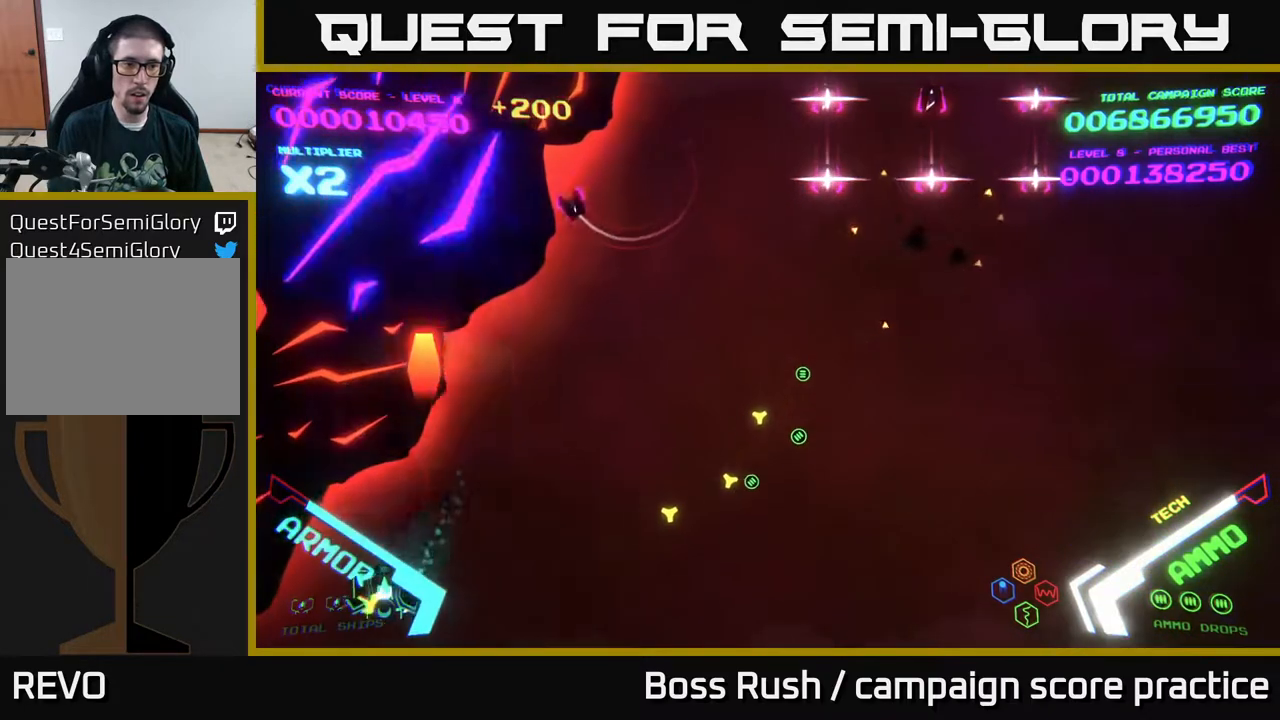
{"buttons": ["X"], "left_stick": "up", "right_stick": "center", "events": [[33, "X", "down"], [100, "left_stick", "down-right"], [133, "X", "up"], [167, "X", "down"], [167, "left_stick", "right"], [233, "X", "up"], [300, "X", "down"], [383, "X", "up"], [433, "X", "down"], [433, "left_stick", "up"]]}
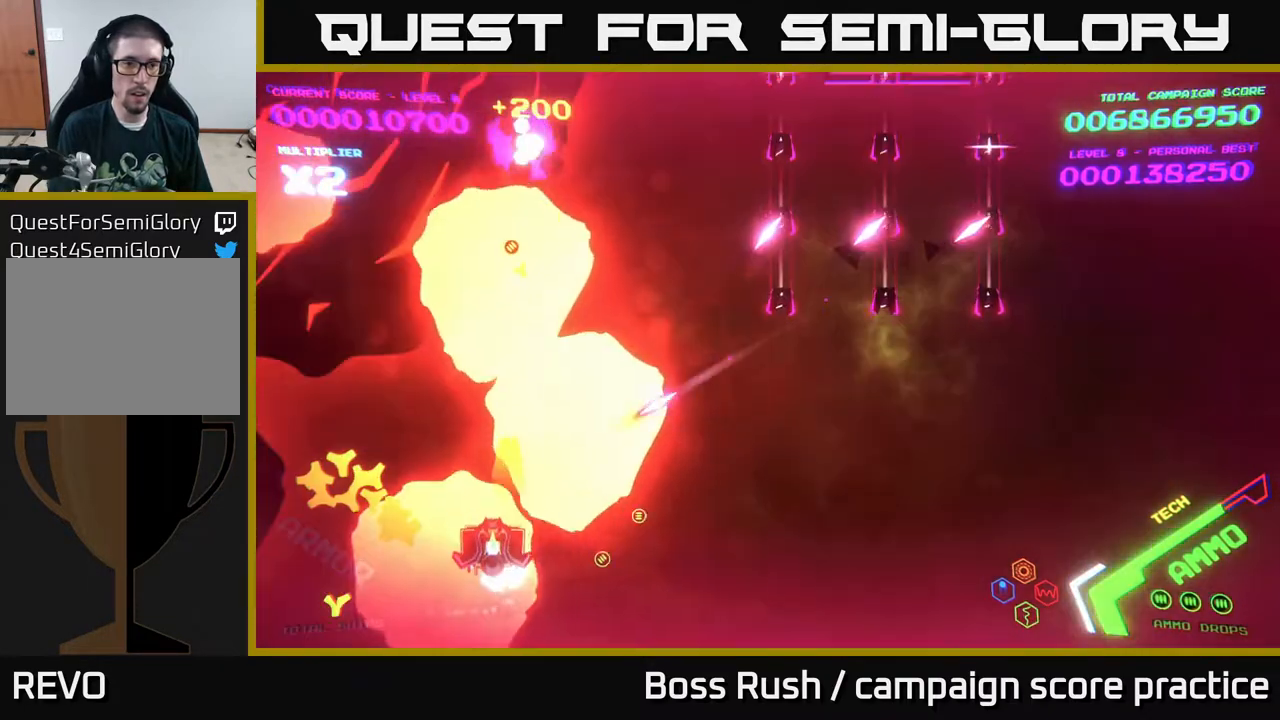
{"buttons": [], "left_stick": "right", "right_stick": "center", "events": [[33, "X", "up"], [50, "left_stick", "right"], [83, "X", "down"], [150, "X", "up"], [150, "left_stick", "down-right"], [200, "X", "down"], [283, "left_stick", "right"], [300, "X", "up"], [367, "X", "down"], [450, "X", "up"]]}
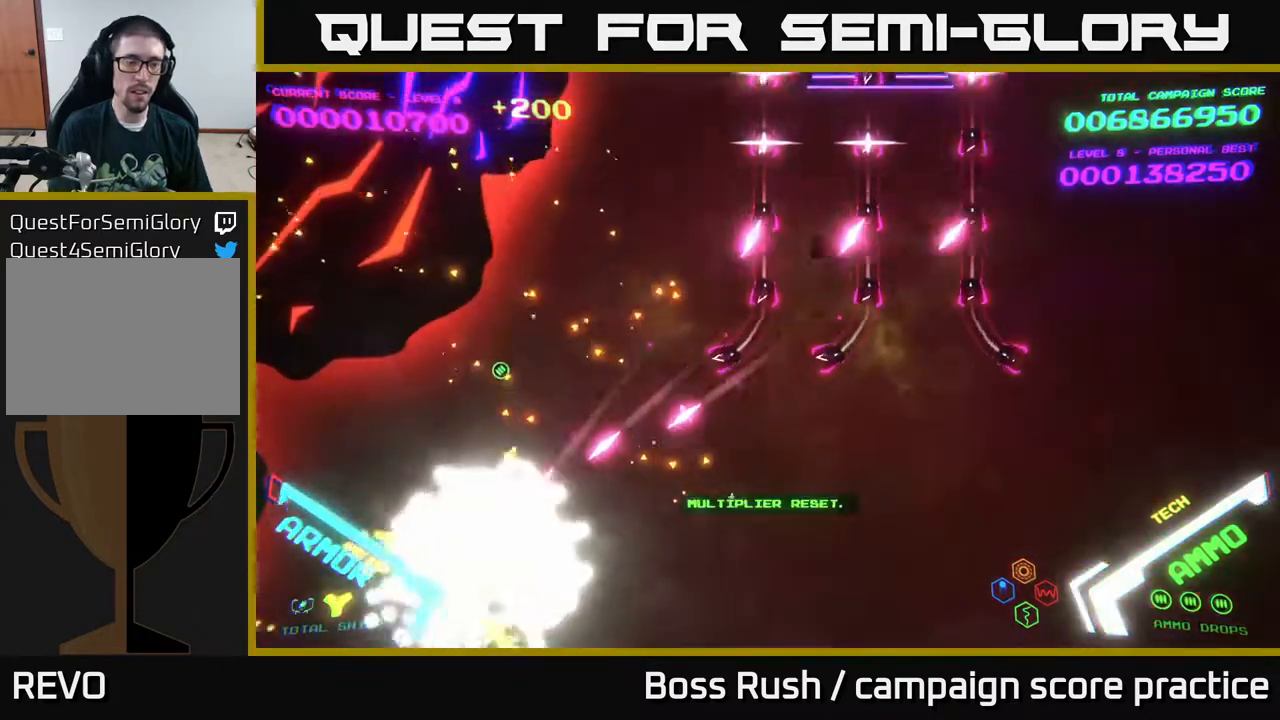
{"buttons": ["A"], "left_stick": "right", "right_stick": "center", "events": [[17, "left_stick", "center"], [100, "START", "down"], [267, "START", "up"], [350, "left_stick", "right"], [450, "A", "down"]]}
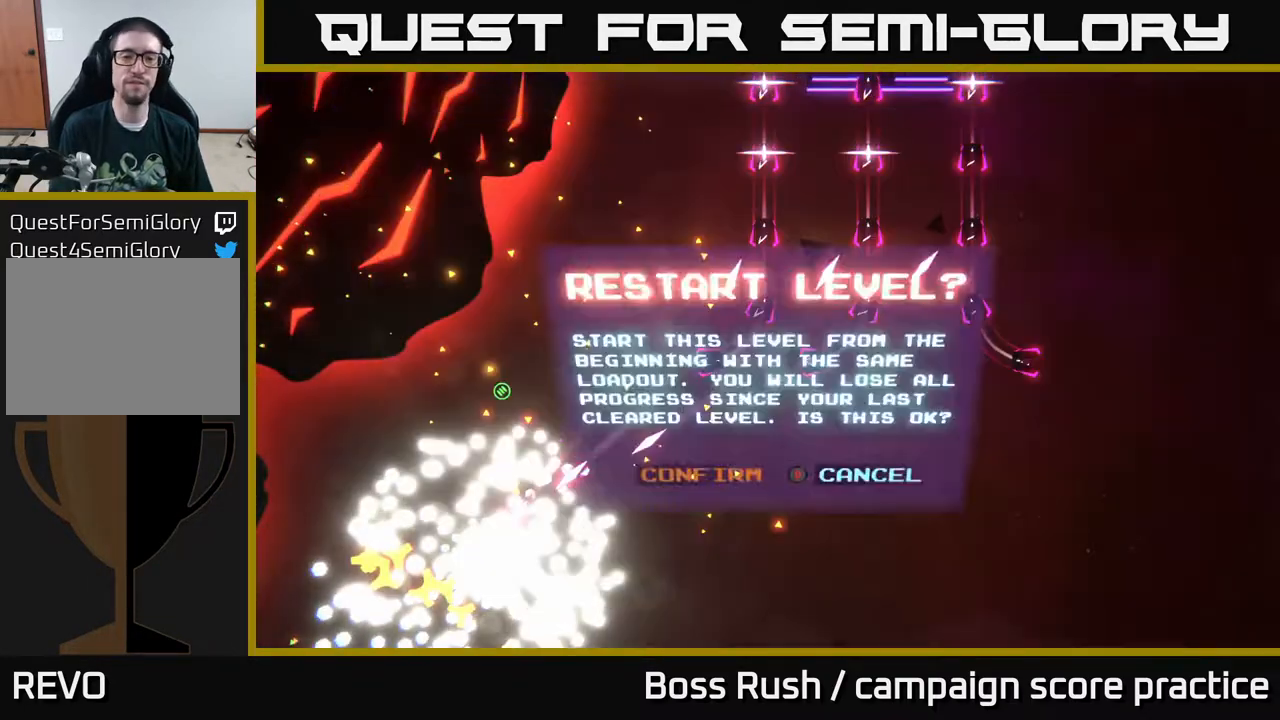
{"buttons": [], "left_stick": "center", "right_stick": "center", "events": [[33, "left_stick", "center"], [50, "A", "up"], [100, "left_stick", "left"], [200, "A", "down"], [300, "A", "up"], [300, "left_stick", "center"]]}